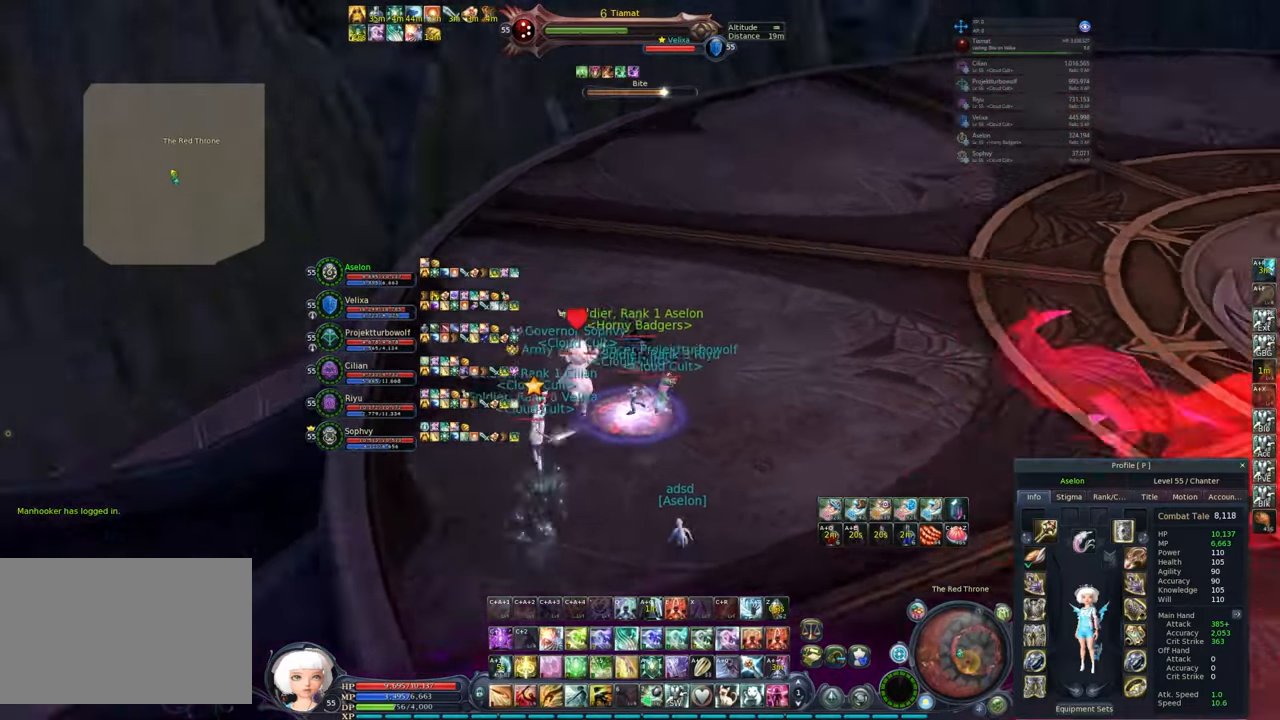
Gameplay with keyboard and mouse; each line is a JSON object with the keys and mouse buttons held at the frame after it. "events" lists presses ("down") and releases ("up") of "1", "2", "3", "4", "5", "a", "alt", "c", "caps_lock", "ctrl", "d", "e", "f", "g", "q", "r", "s", "shift", "space", "t", "tab", "v", "w", "x", "z", "mouse_left", "mouse_wheel" and "mouse_right" between this image and that frame as [ms after this image, input, new state], when the widget could be followed in between. "mouse_left", "mouse_wheel", "mouse_right" = the "left", "wheel", "right" buttons of the "mouse" list. No other keys are recorded. "wheel" means that the mouse wheel is clicked or scrolled. Not read: mouse_move.
{"keys": ["e", "q", "w"], "mouse": ["right"], "events": [[33, "q", "down"], [67, "e", "down"], [67, "space", "up"], [167, "q", "up"], [217, "q", "down"], [400, "q", "up"], [450, "e", "up"], [450, "q", "down"], [483, "e", "down"]]}
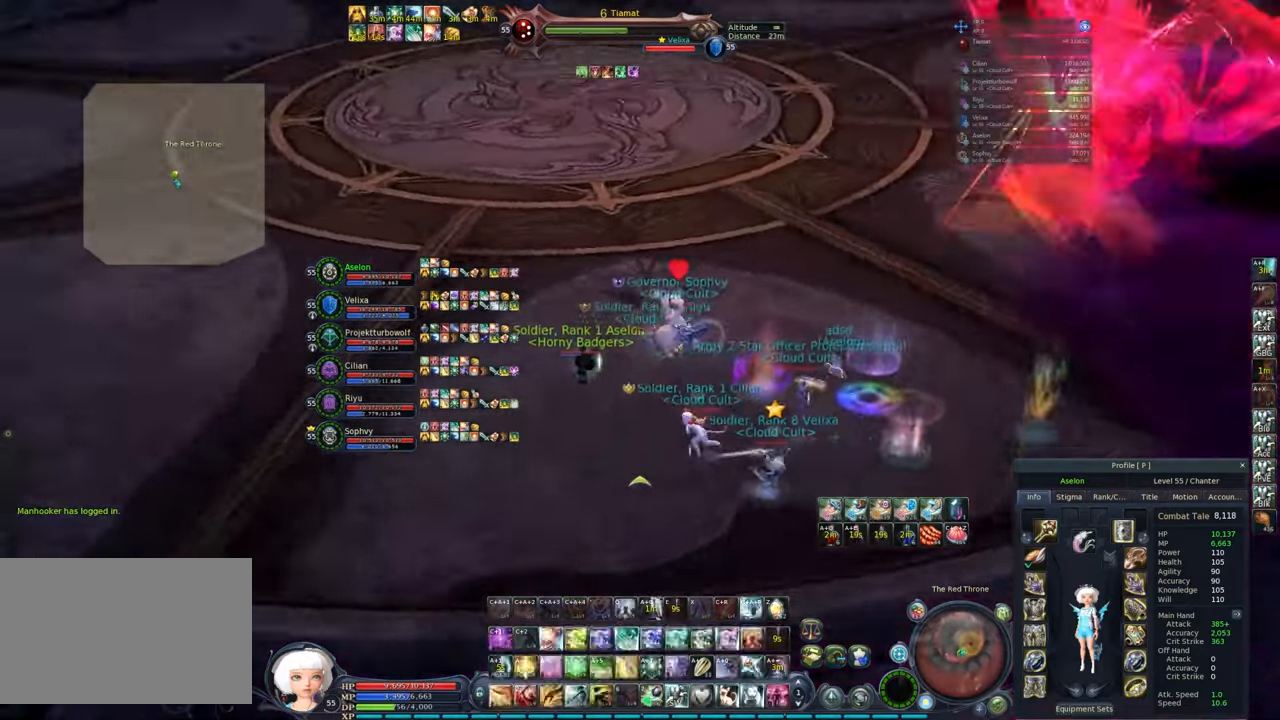
{"keys": ["q", "shift"], "mouse": ["left", "right"], "events": [[33, "w", "up"], [83, "e", "up"], [133, "e", "down"], [167, "mouse_left", "down"], [217, "e", "up"], [217, "q", "up"], [367, "q", "down"], [367, "shift", "down"]]}
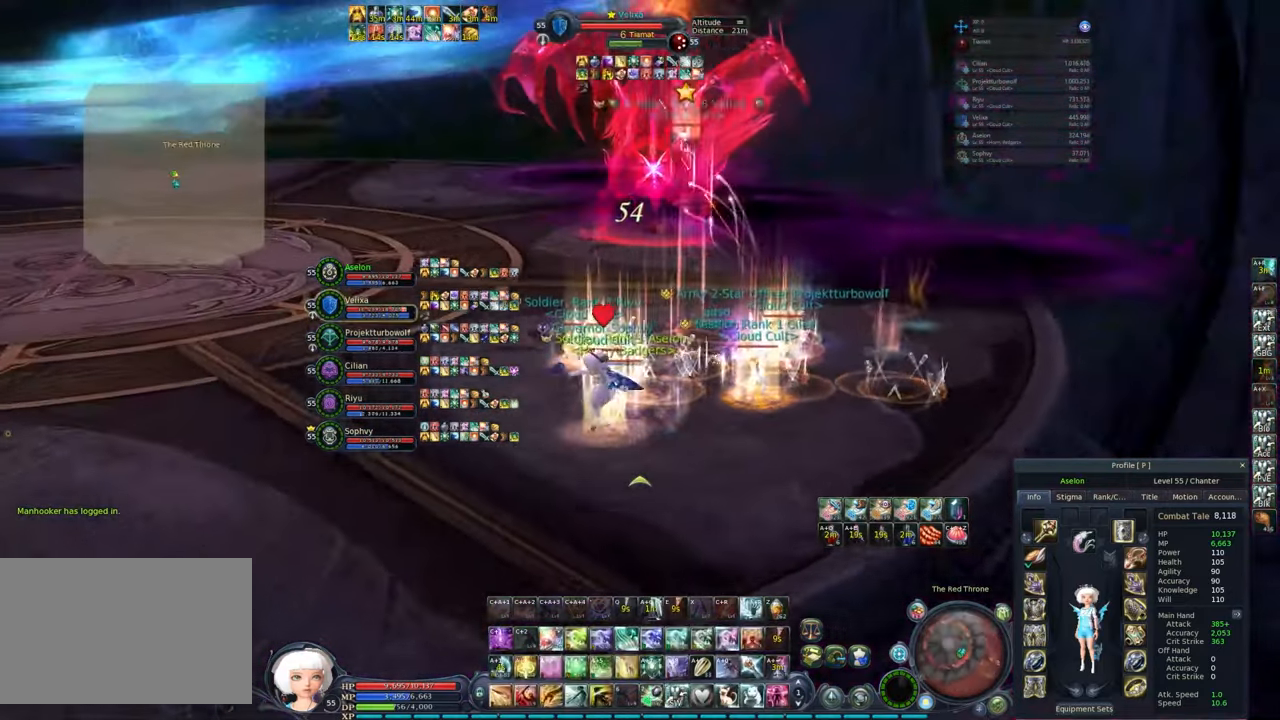
{"keys": [], "mouse": ["right"], "events": [[17, "q", "up"], [17, "shift", "up"], [50, "mouse_left", "up"], [150, "2", "down"], [150, "alt", "down"], [250, "2", "up"], [283, "2", "down"], [383, "2", "up"], [433, "alt", "up"]]}
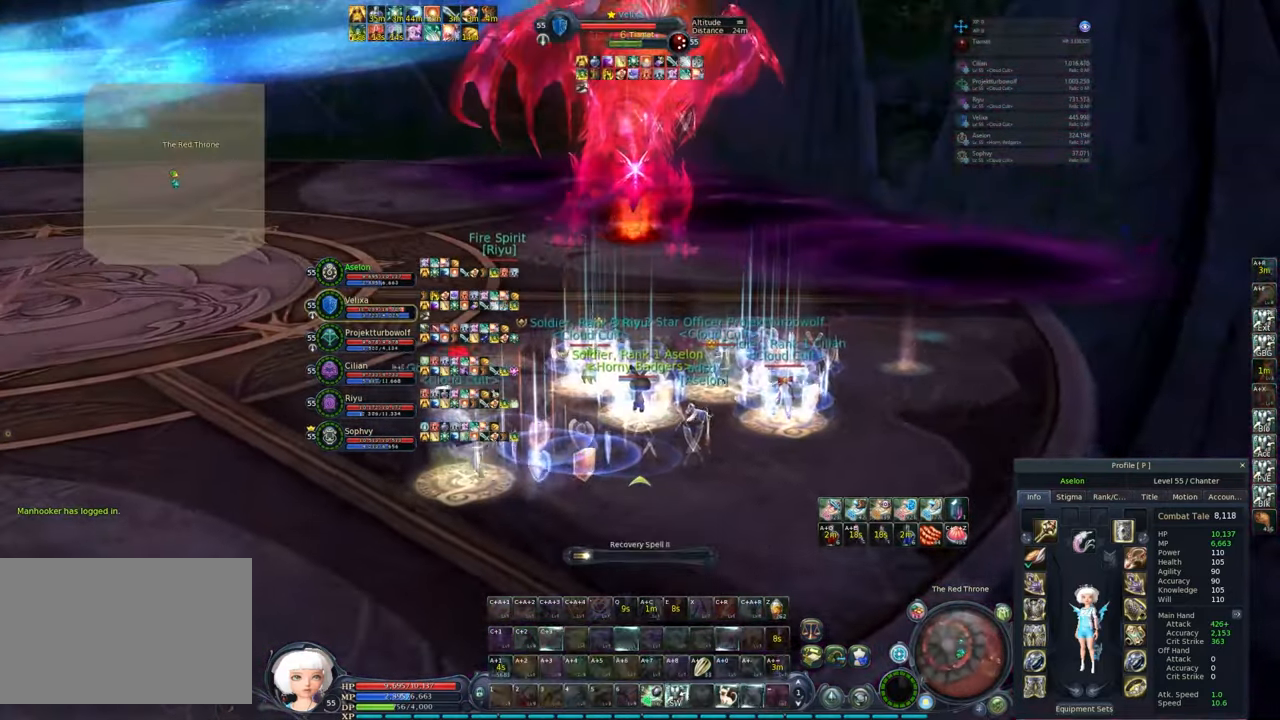
{"keys": ["alt"], "mouse": ["right"], "events": [[483, "alt", "down"]]}
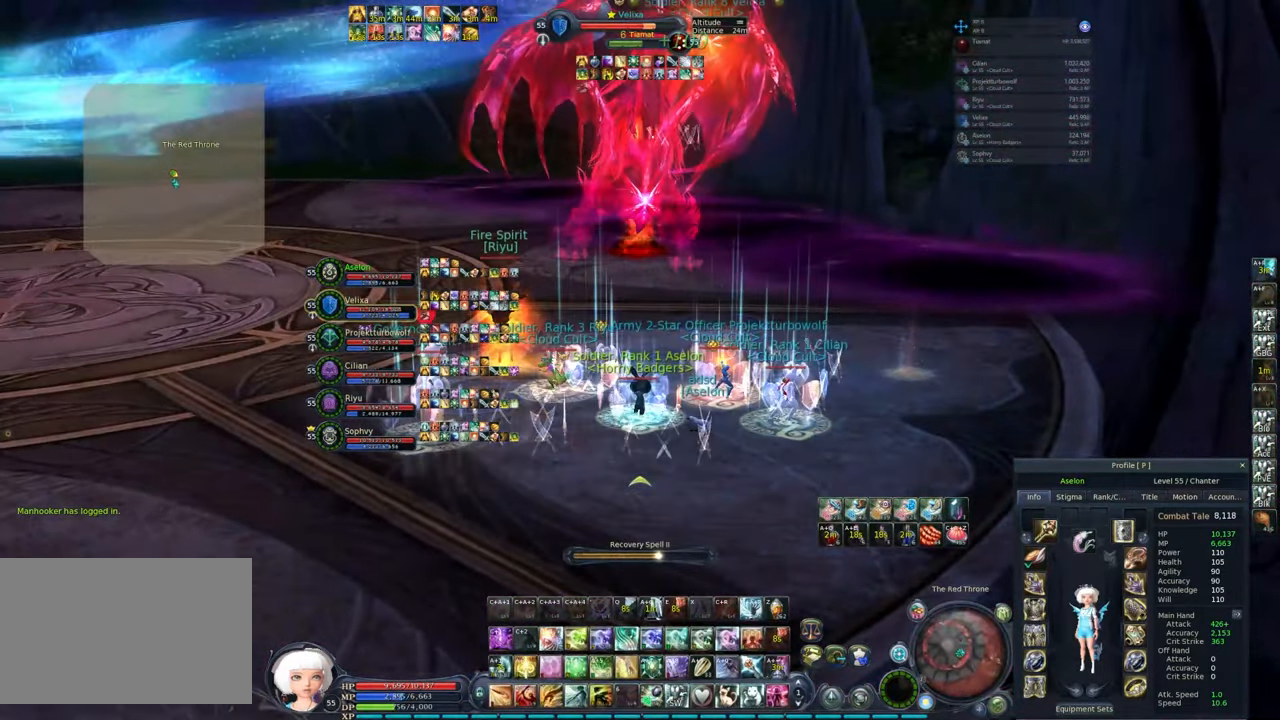
{"keys": ["4", "alt"], "mouse": ["right"], "events": [[33, "4", "down"], [133, "4", "up"], [217, "4", "down"], [317, "4", "up"], [367, "4", "down"], [450, "4", "up"], [500, "4", "down"]]}
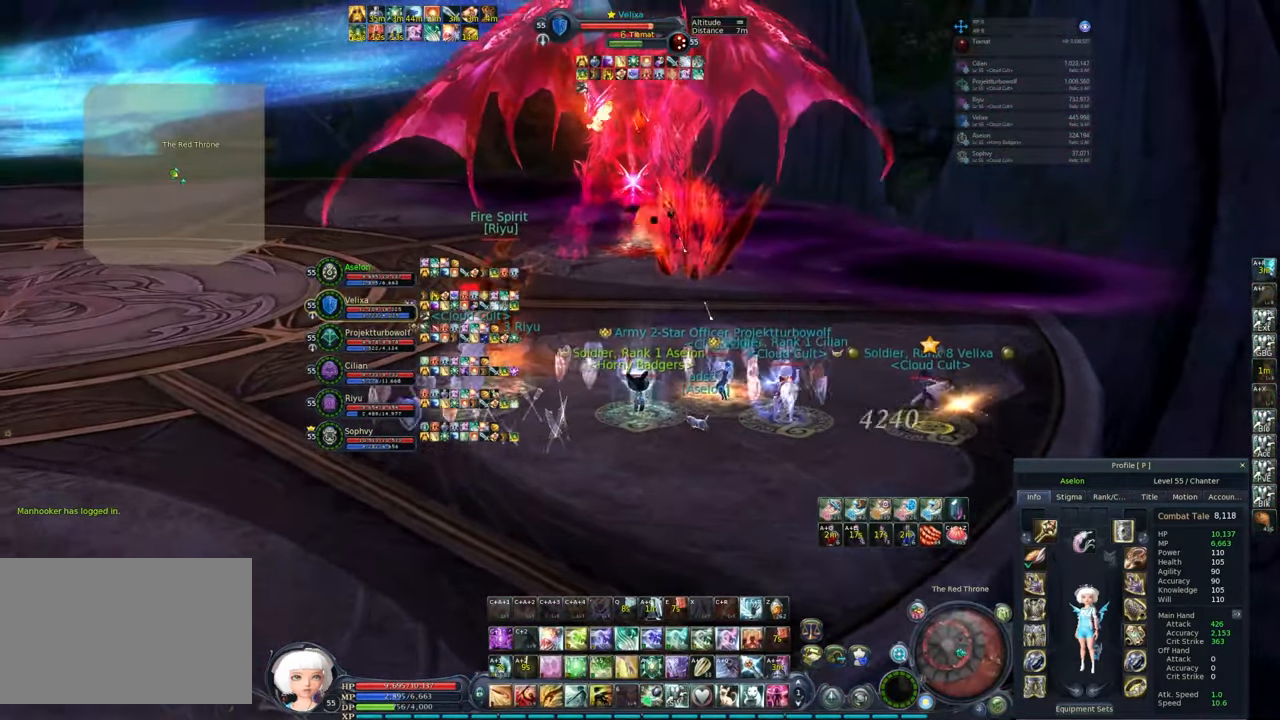
{"keys": ["alt"], "mouse": ["right"], "events": [[100, "4", "up"], [133, "4", "down"], [233, "4", "up"], [383, "e", "down"], [483, "e", "up"]]}
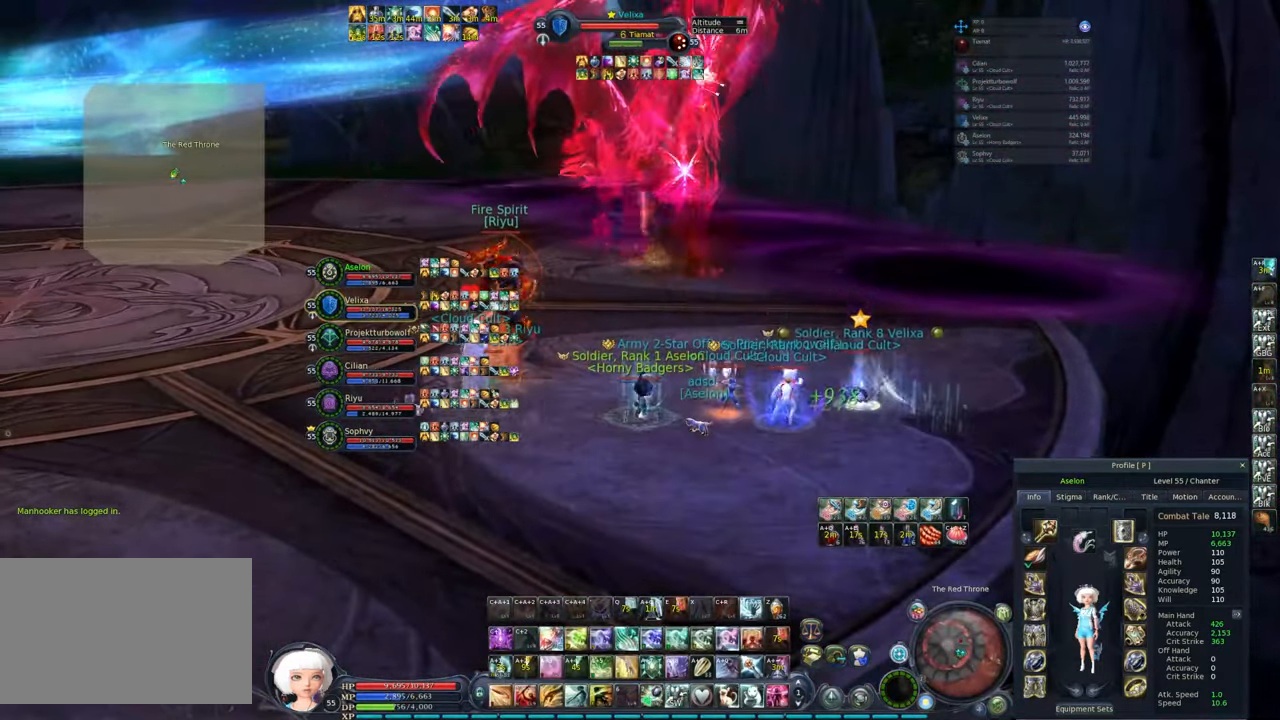
{"keys": [], "mouse": ["right"], "events": [[17, "1", "down"], [167, "1", "up"], [200, "1", "down"], [300, "1", "up"], [400, "alt", "up"]]}
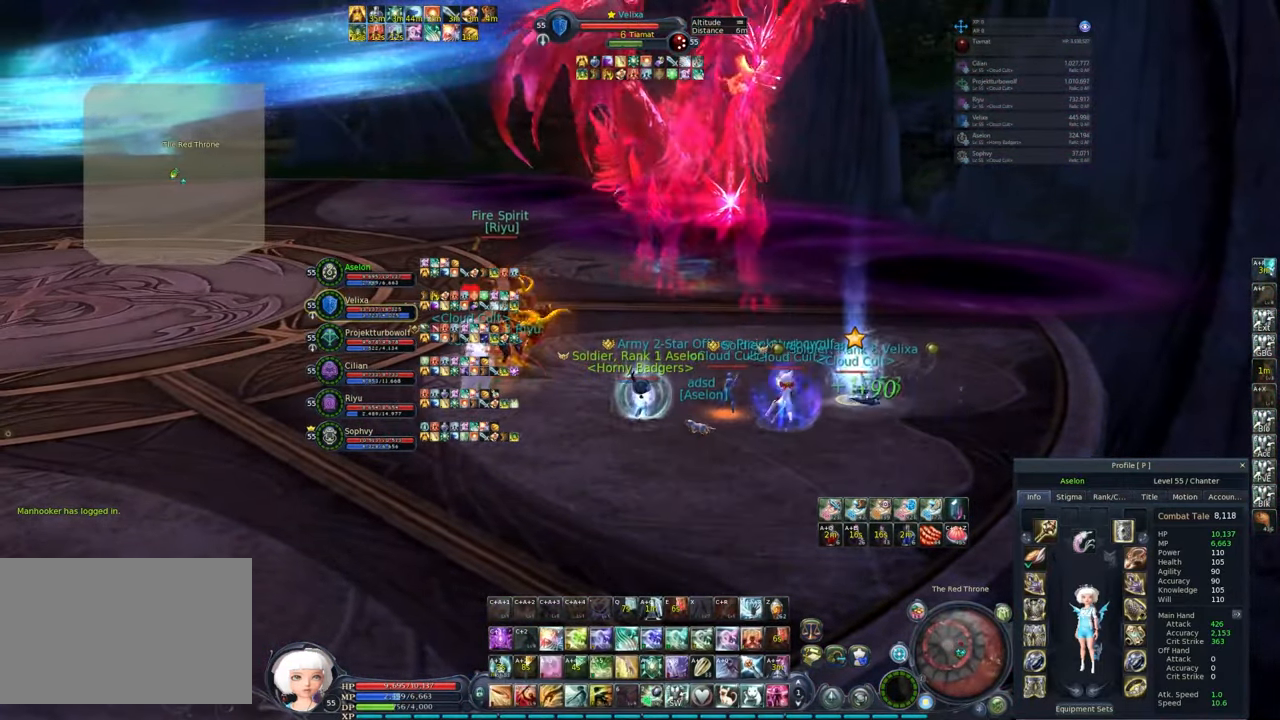
{"keys": [], "mouse": [], "events": [[33, "mouse_right", "up"]]}
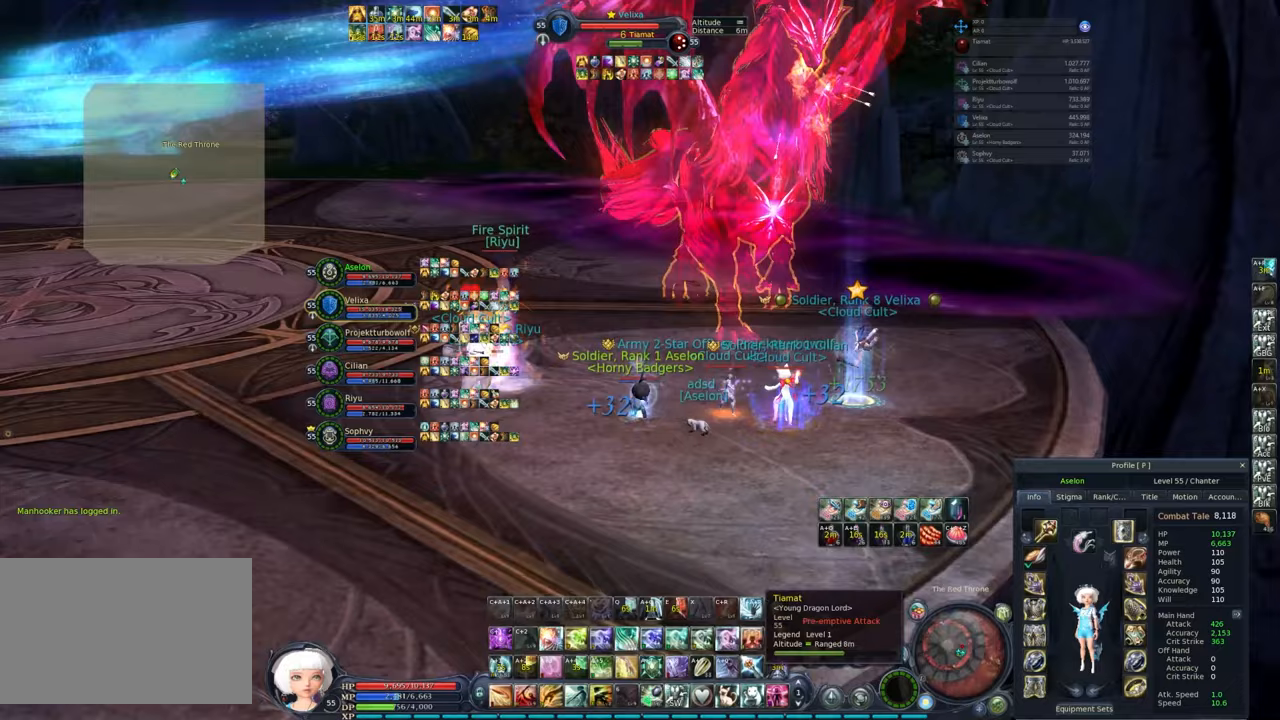
{"keys": ["5", "w"], "mouse": [], "events": [[117, "mouse_left", "down"], [167, "mouse_left", "up"], [300, "w", "down"], [450, "5", "down"]]}
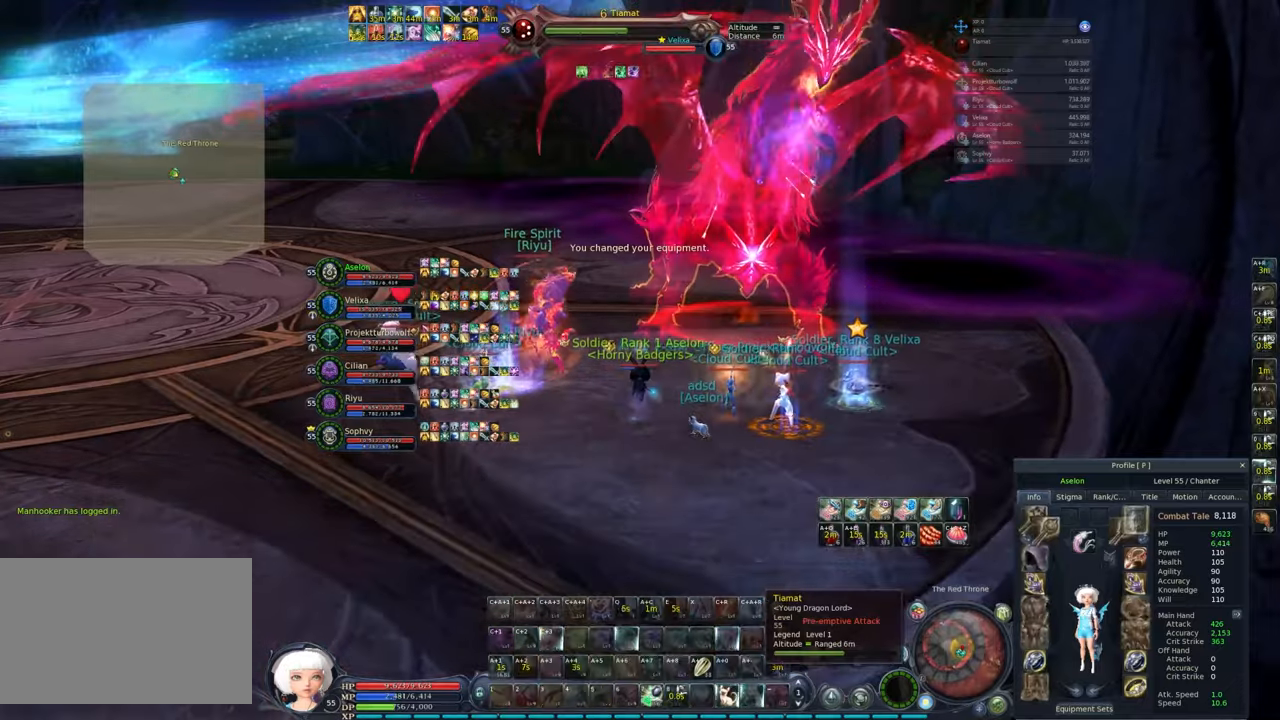
{"keys": [], "mouse": ["right"], "events": [[33, "mouse_left", "down"], [83, "5", "up"], [83, "mouse_left", "up"], [133, "w", "up"], [233, "2", "down"], [233, "mouse_right", "down"], [317, "2", "up"], [417, "2", "down"], [467, "2", "up"]]}
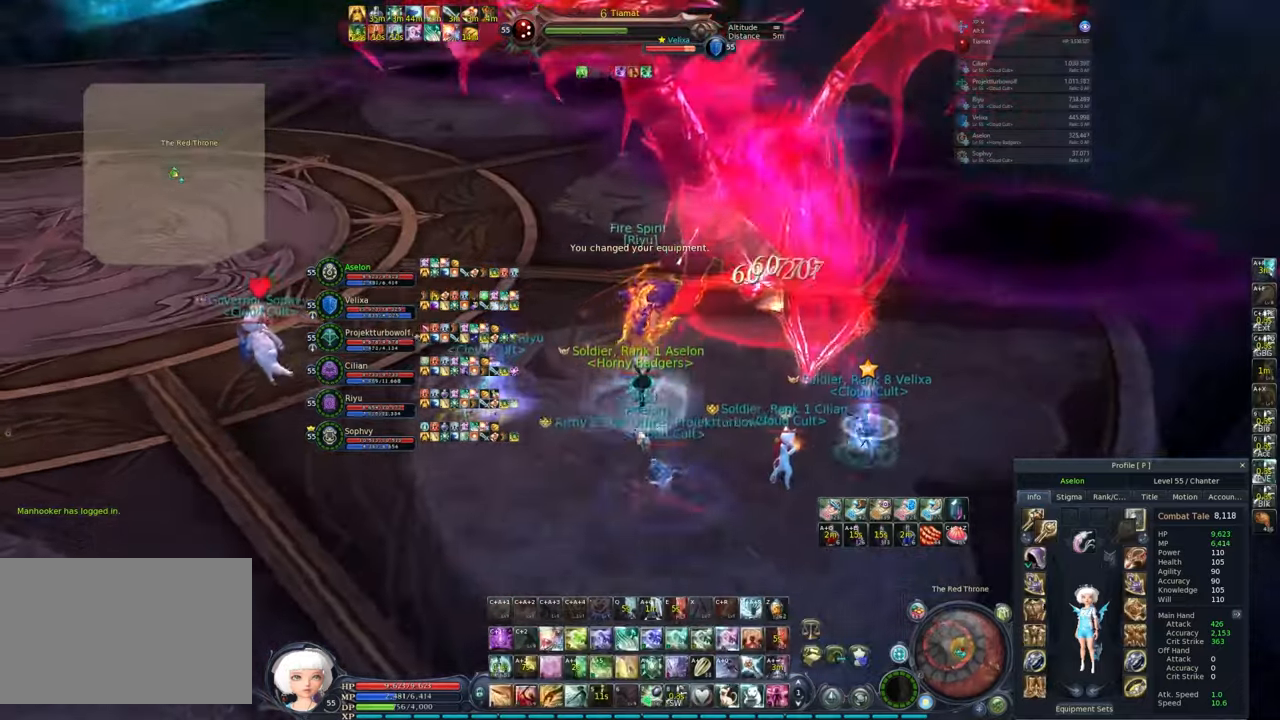
{"keys": [], "mouse": ["right"], "events": [[50, "2", "down"], [150, "2", "up"], [183, "2", "down"], [283, "2", "up"], [333, "2", "down"], [417, "2", "up"]]}
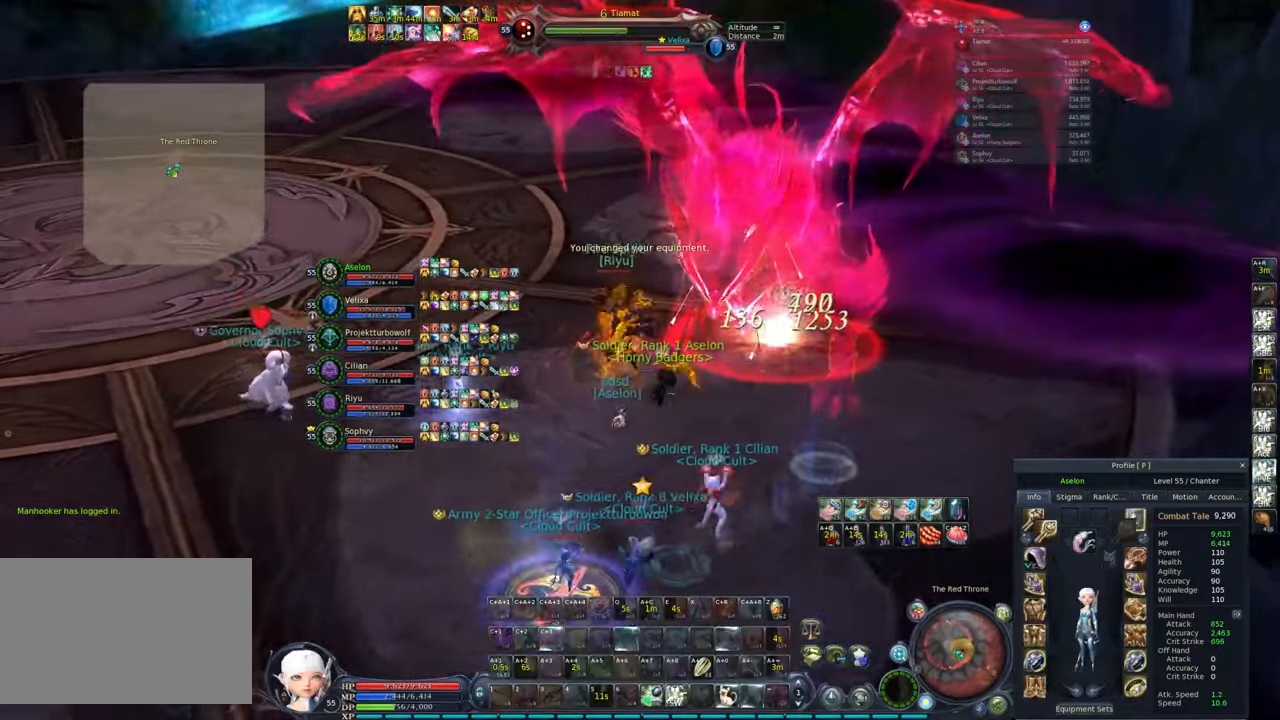
{"keys": ["2"], "mouse": ["right"], "events": [[17, "2", "down"], [117, "2", "up"], [150, "2", "down"], [267, "2", "up"], [317, "2", "down"], [400, "2", "up"], [450, "2", "down"]]}
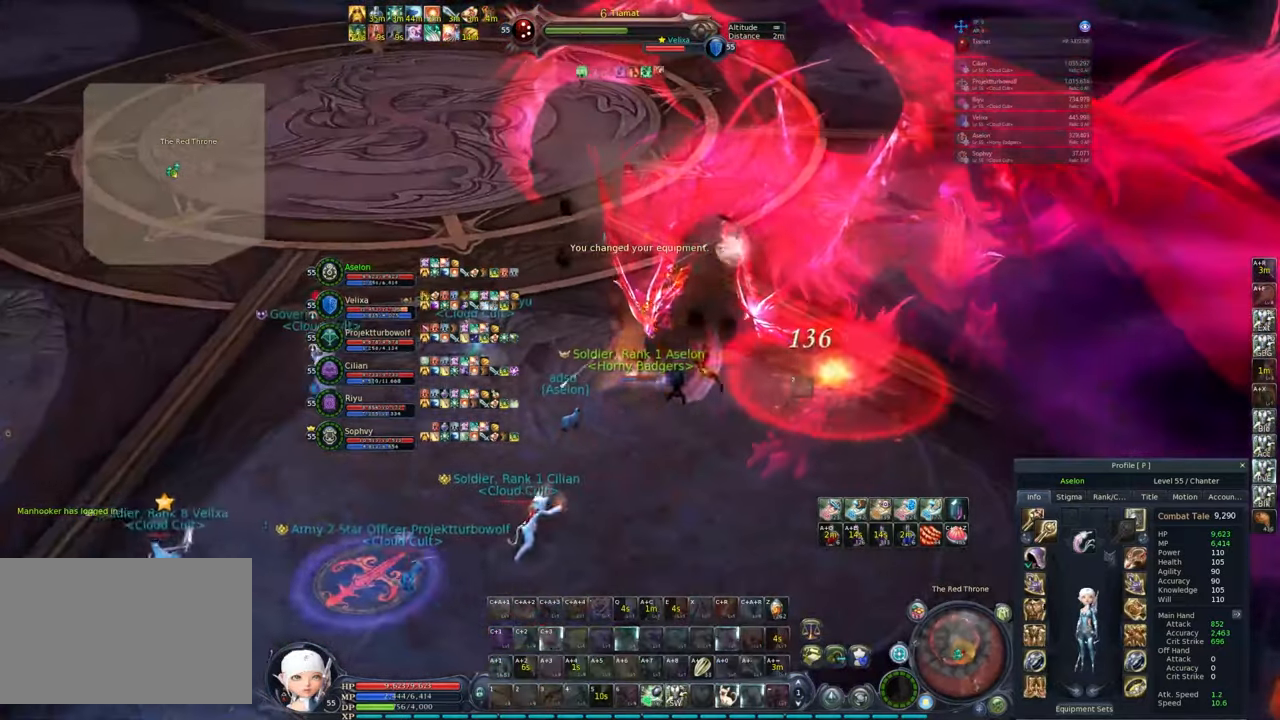
{"keys": [], "mouse": ["right"], "events": [[33, "2", "up"], [83, "2", "down"], [183, "2", "up"], [233, "2", "down"], [317, "2", "up"], [367, "2", "down"], [467, "2", "up"]]}
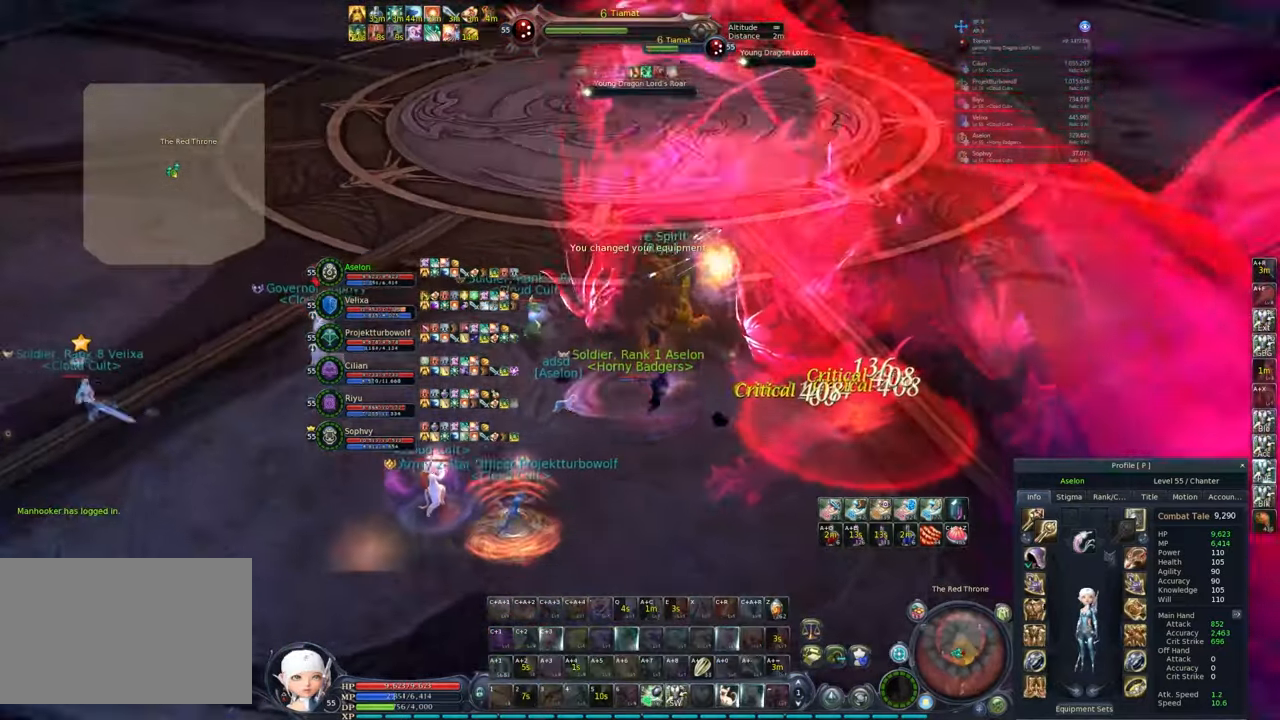
{"keys": ["1"], "mouse": ["right"], "events": [[100, "1", "down"], [283, "w", "down"], [383, "1", "up"], [417, "w", "up"], [467, "1", "down"]]}
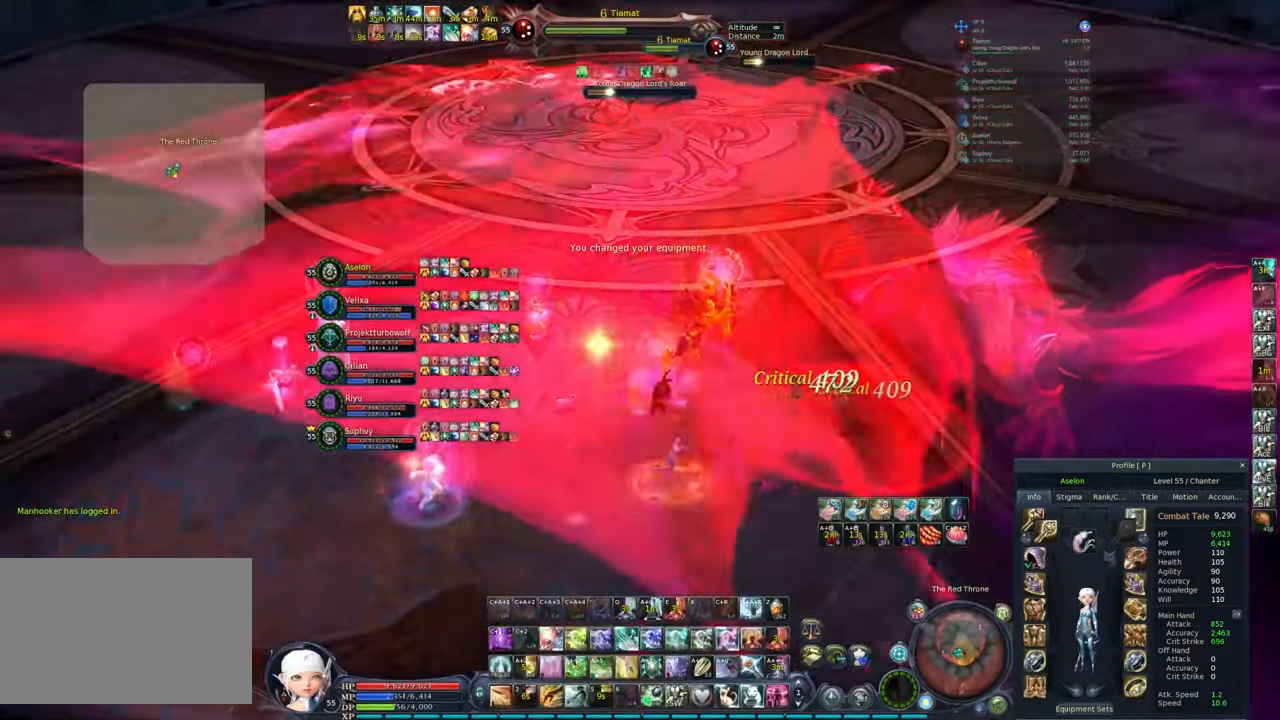
{"keys": [], "mouse": ["right"], "events": [[17, "w", "down"], [67, "1", "up"], [150, "1", "down"], [267, "w", "up"], [300, "1", "up"], [350, "1", "down"], [400, "1", "up"]]}
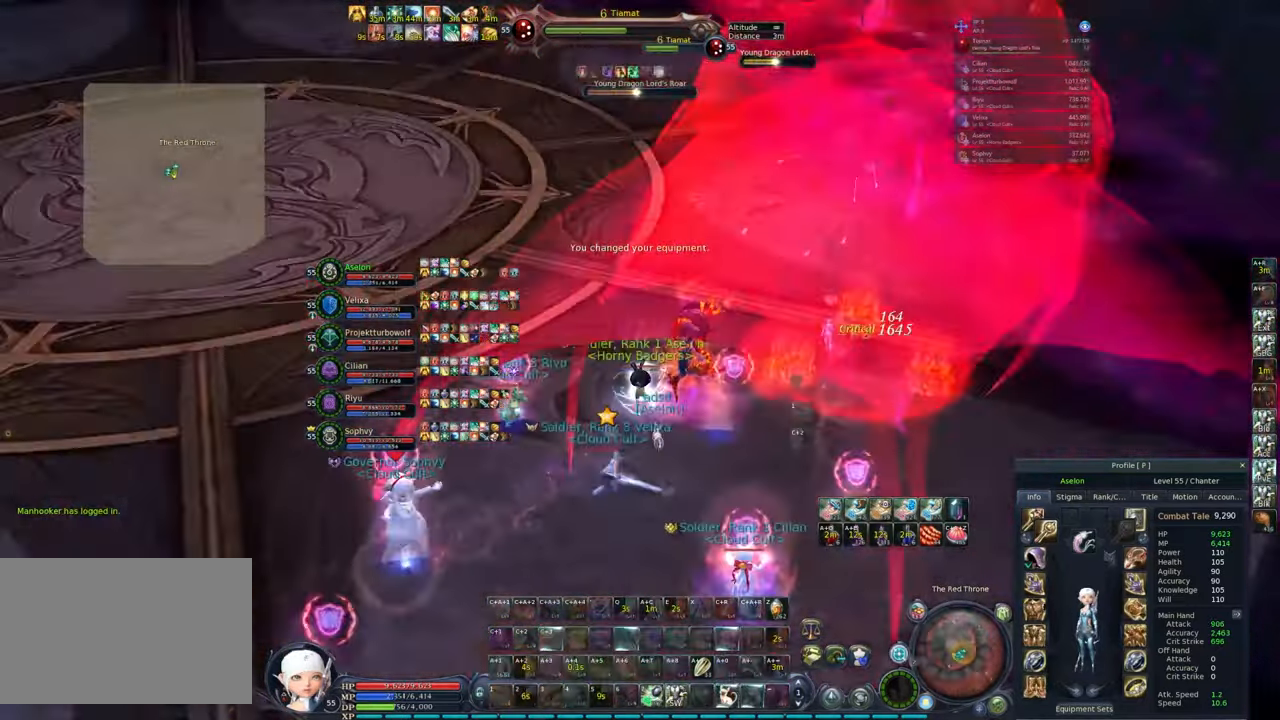
{"keys": ["d"], "mouse": ["right"], "events": [[233, "1", "down"], [367, "1", "up"], [417, "d", "down"]]}
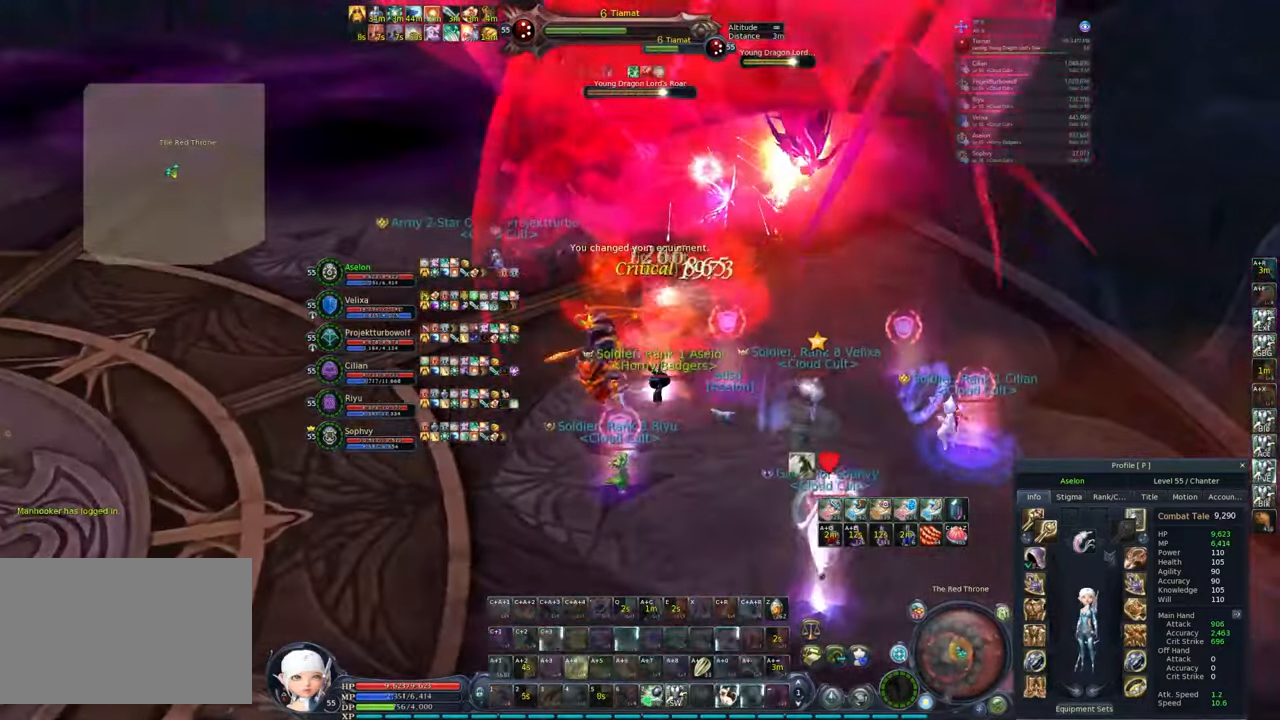
{"keys": [], "mouse": ["right"], "events": [[50, "d", "up"]]}
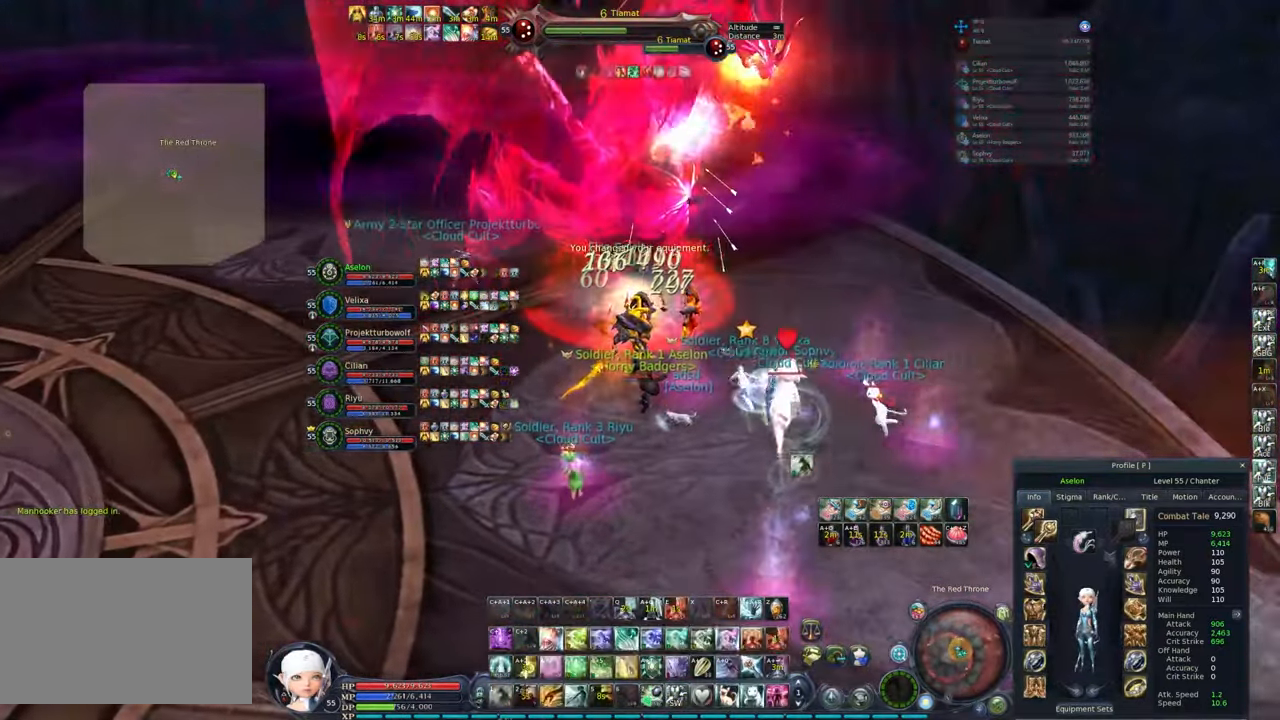
{"keys": ["1"], "mouse": ["right"], "events": [[167, "1", "down"], [250, "1", "up"], [300, "1", "down"], [383, "1", "up"], [433, "1", "down"]]}
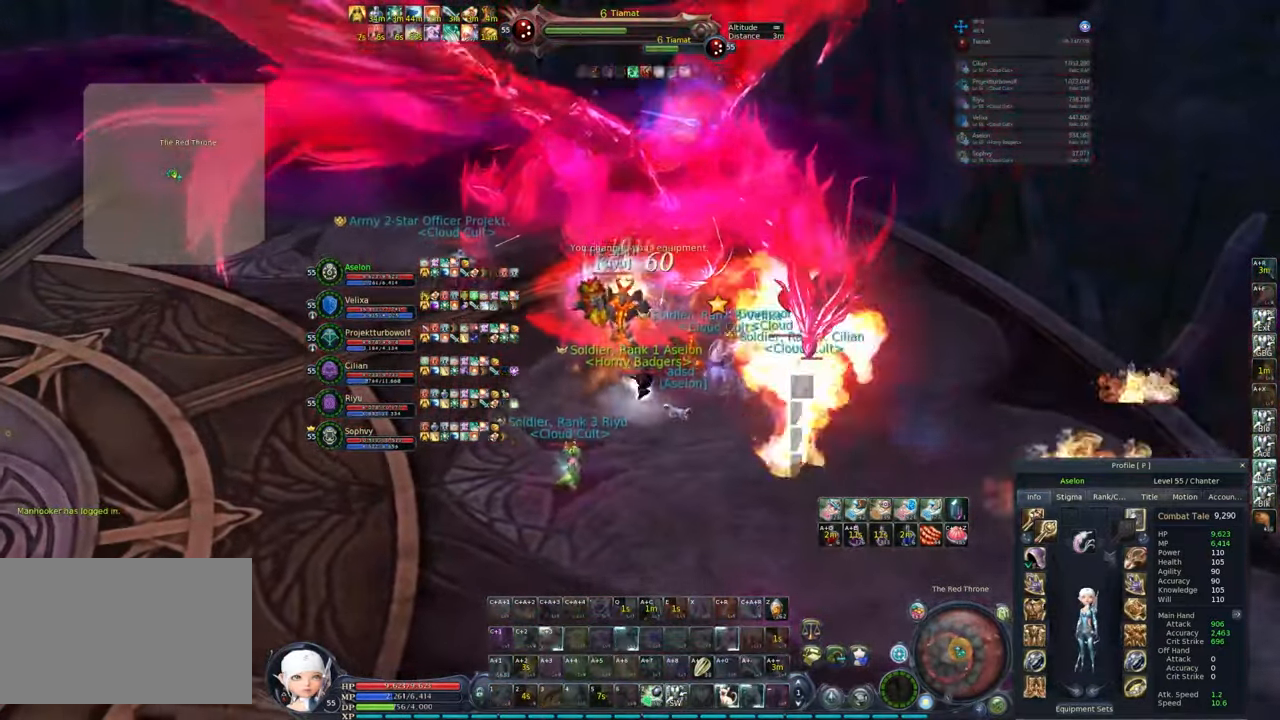
{"keys": ["1"], "mouse": ["right"], "events": [[33, "1", "up"], [83, "1", "down"], [167, "1", "up"], [217, "1", "down"], [267, "1", "up"], [350, "1", "down"], [400, "1", "up"], [500, "1", "down"]]}
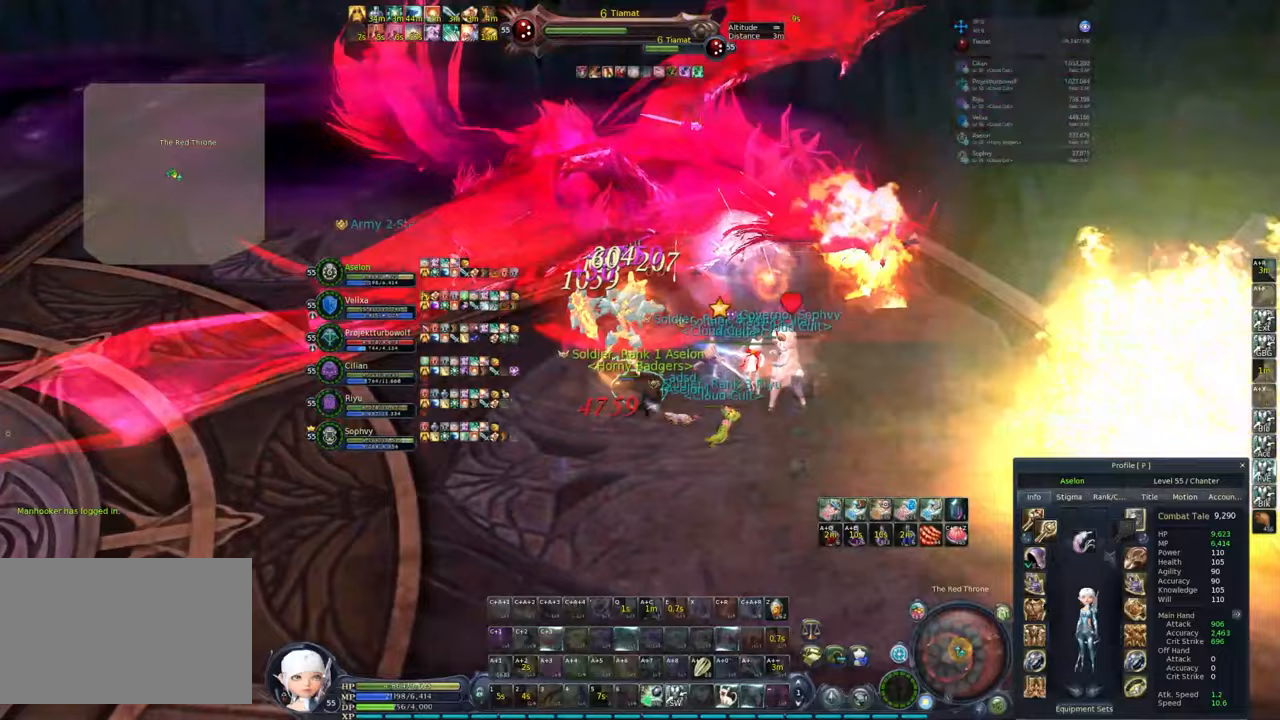
{"keys": [], "mouse": ["wheel"], "events": [[100, "1", "up"], [100, "mouse_right", "up"], [183, "mouse_wheel", "down"], [283, "mouse_wheel", "up"], [383, "mouse_wheel", "down"], [433, "mouse_wheel", "up"], [467, "mouse_wheel", "down"]]}
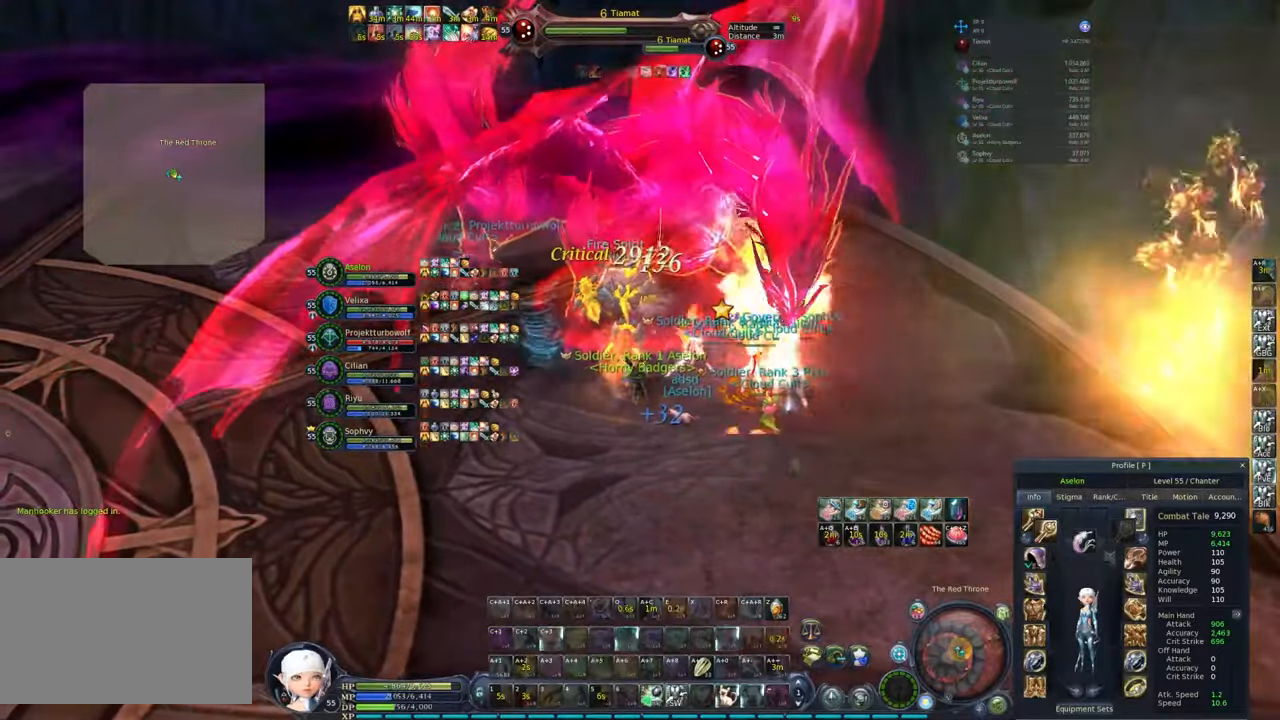
{"keys": [], "mouse": [], "events": [[117, "mouse_wheel", "up"]]}
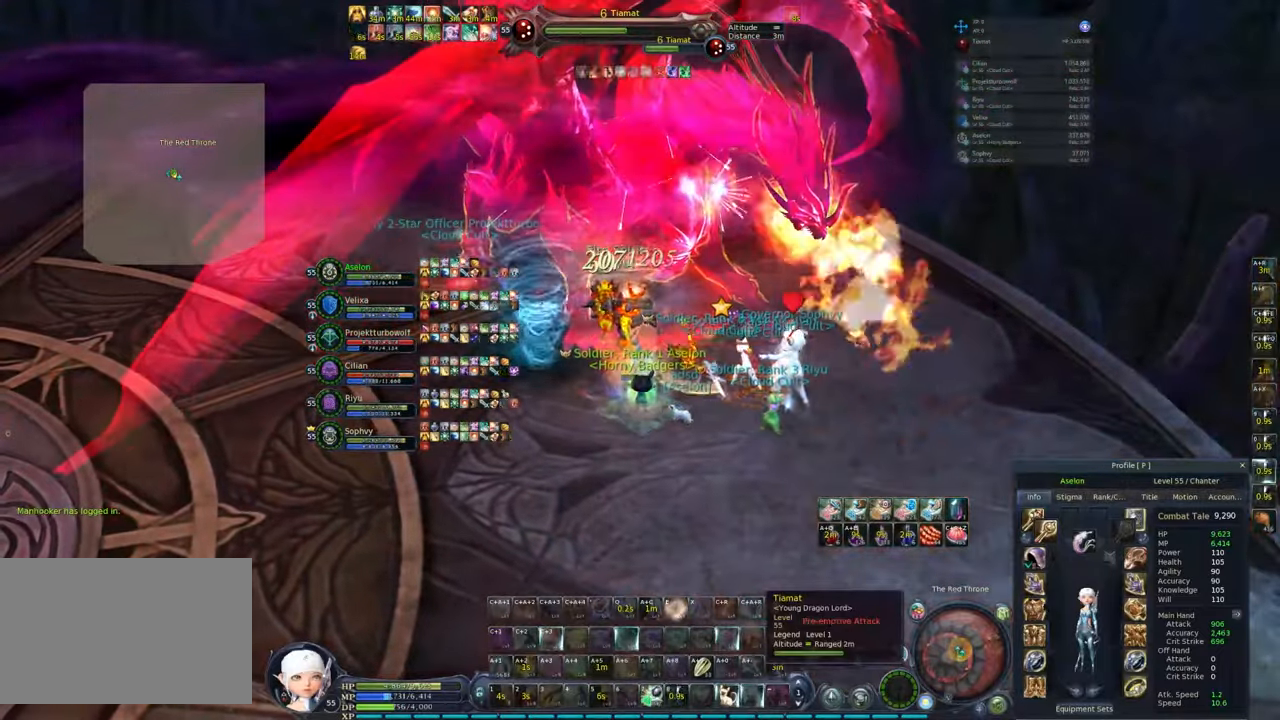
{"keys": [], "mouse": [], "events": [[33, "shift", "down"], [133, "q", "down"], [217, "q", "up"], [217, "shift", "up"], [367, "3", "down"], [450, "3", "up"]]}
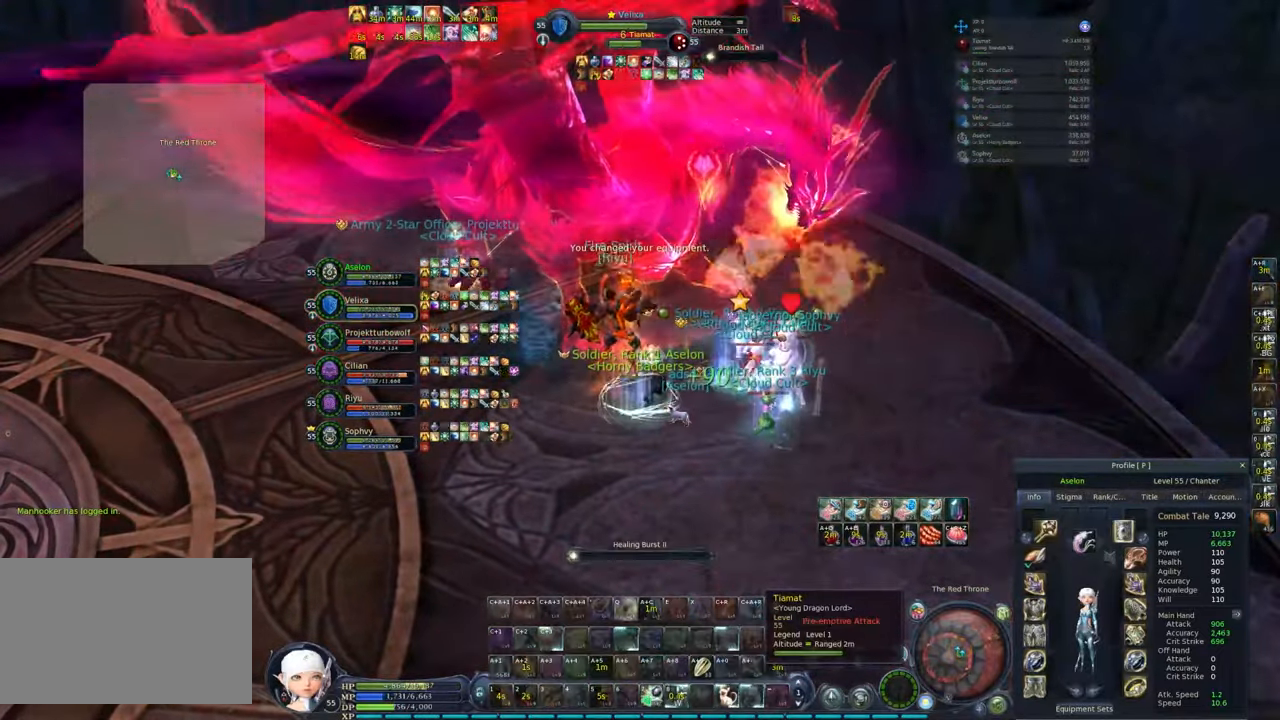
{"keys": [], "mouse": [], "events": [[50, "3", "down"], [100, "3", "up"]]}
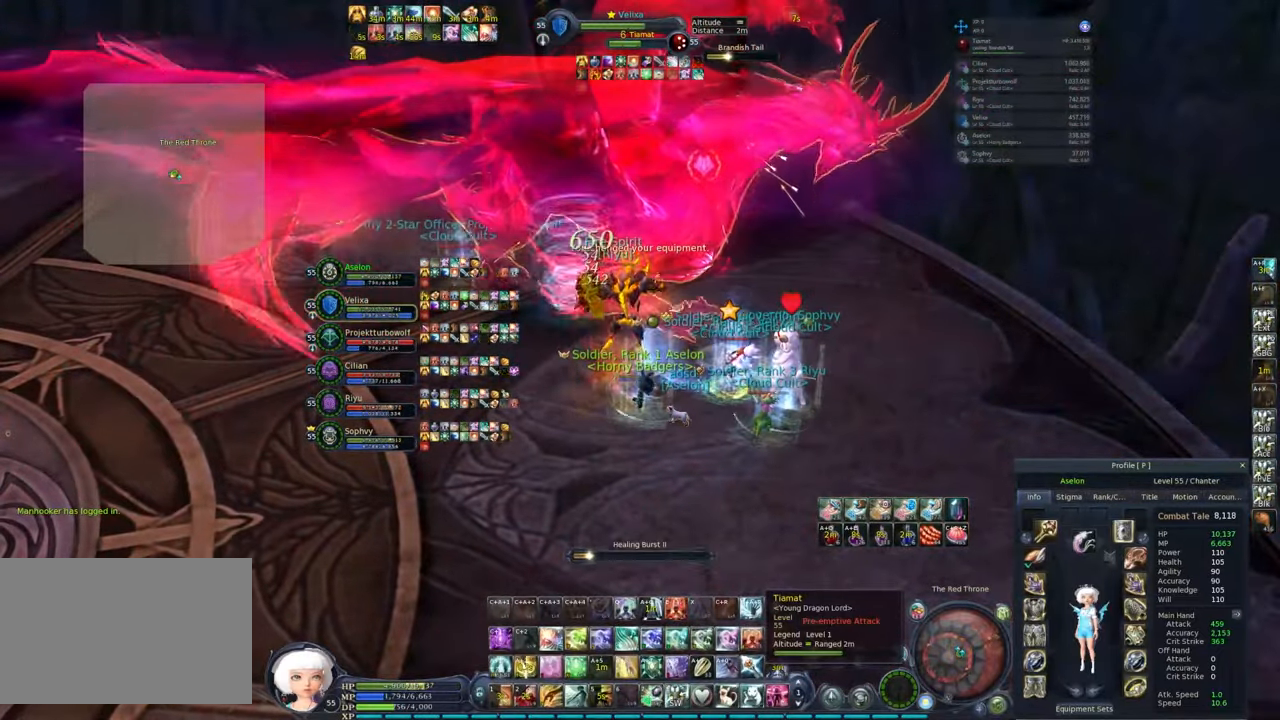
{"keys": [], "mouse": [], "events": []}
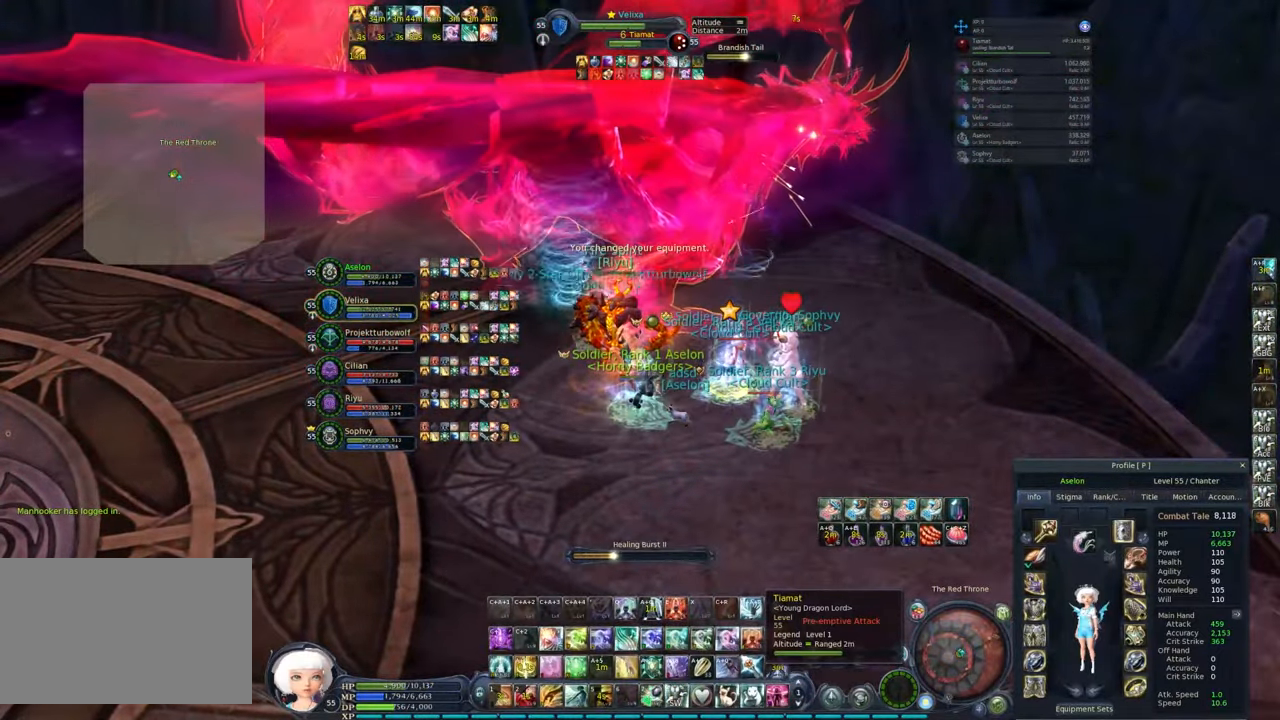
{"keys": [], "mouse": [], "events": []}
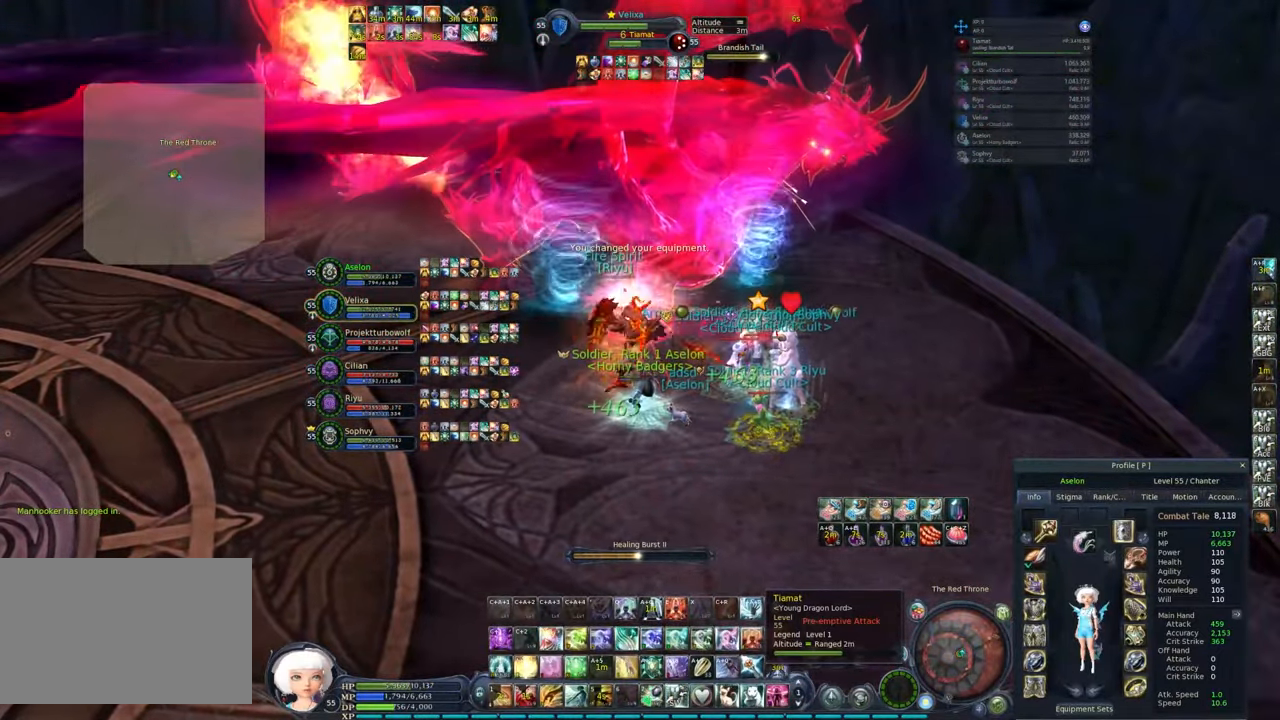
{"keys": [], "mouse": [], "events": []}
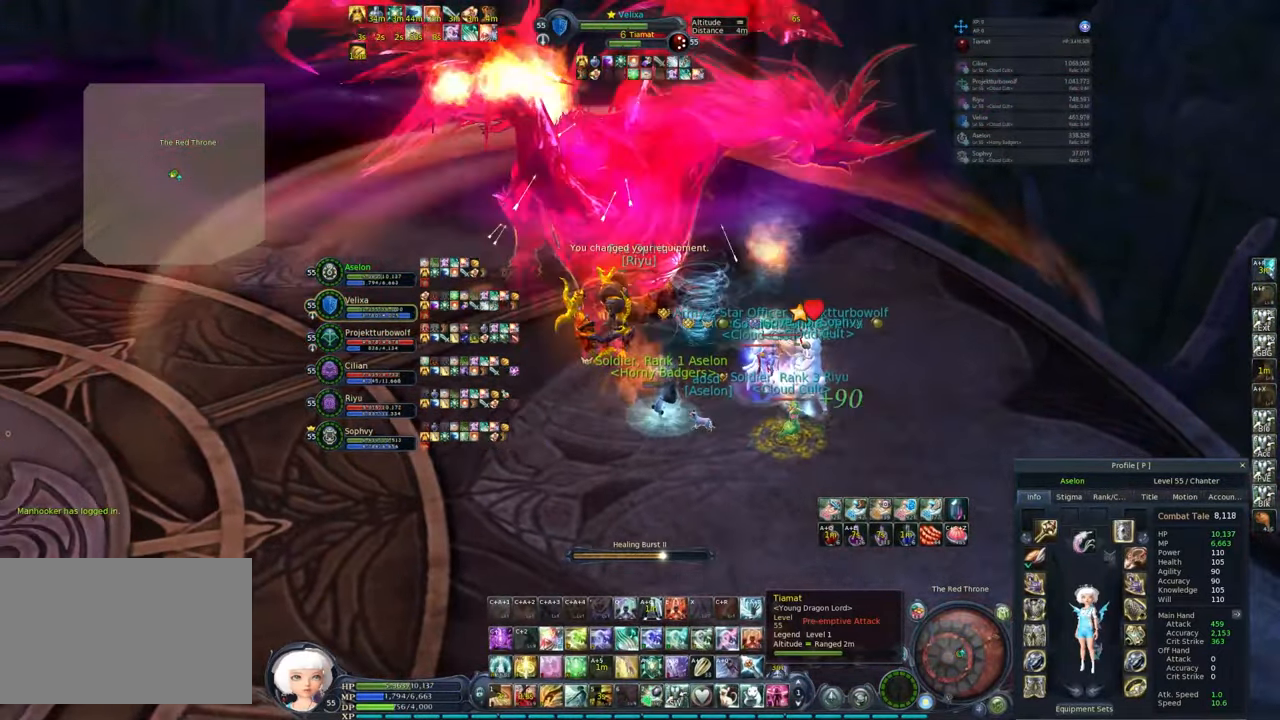
{"keys": ["alt"], "mouse": [], "events": [[500, "alt", "down"]]}
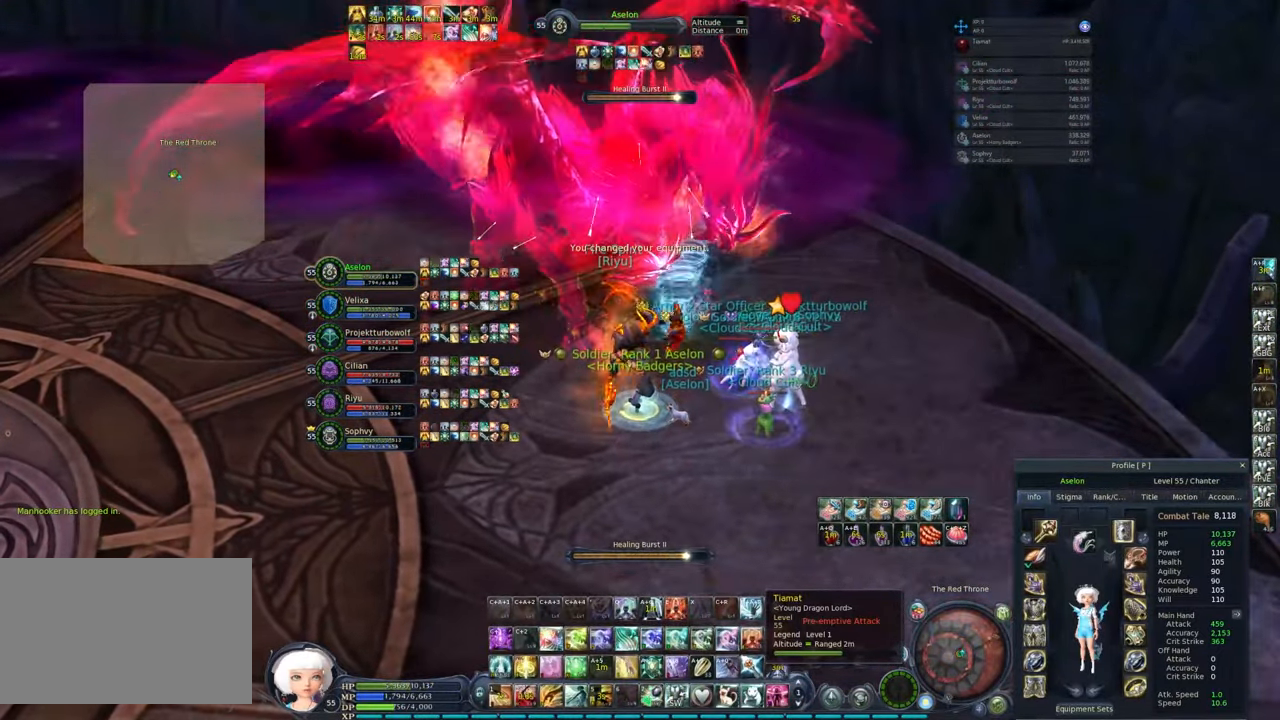
{"keys": ["alt"], "mouse": [], "events": [[50, "2", "down"], [183, "2", "up"], [217, "2", "down"], [317, "2", "up"], [367, "2", "down"], [467, "2", "up"]]}